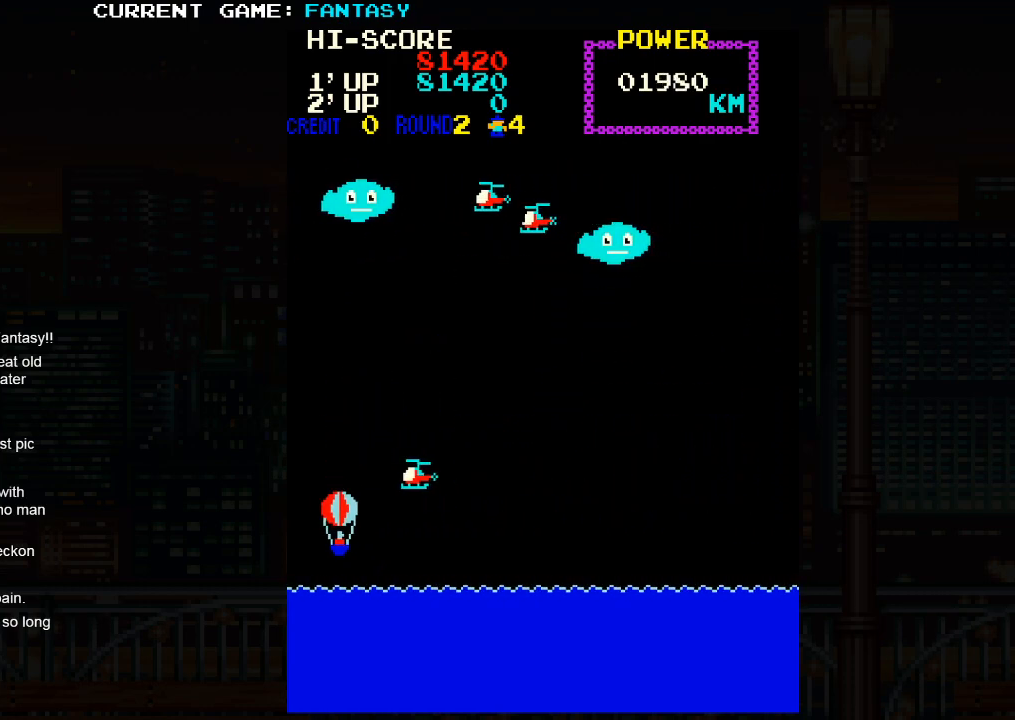
Gameplay with a controller (arcade stick); each line is a JSON object with the inputs held at the frame after it. "events" lists button and stick changes between this image and that frame as [ms after this image, input, new state], when the widget could be followed in between. Not read: L3 R3.
{"buttons": [], "left_stick": "center", "events": []}
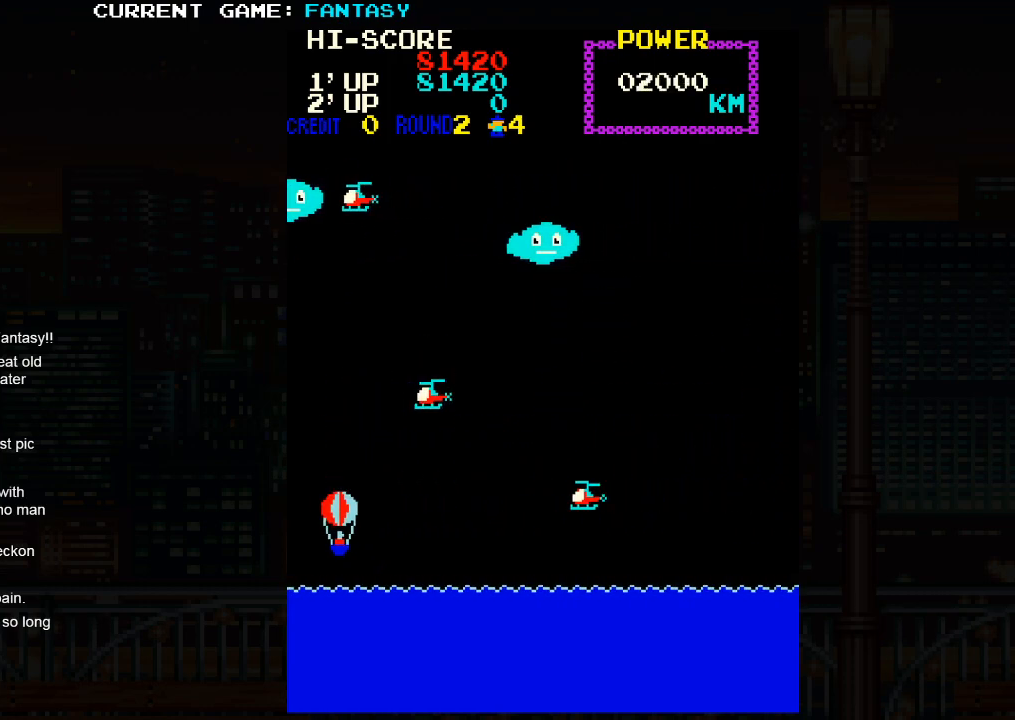
{"buttons": [], "left_stick": "center", "events": [[133, "left_stick", "down"], [267, "left_stick", "center"]]}
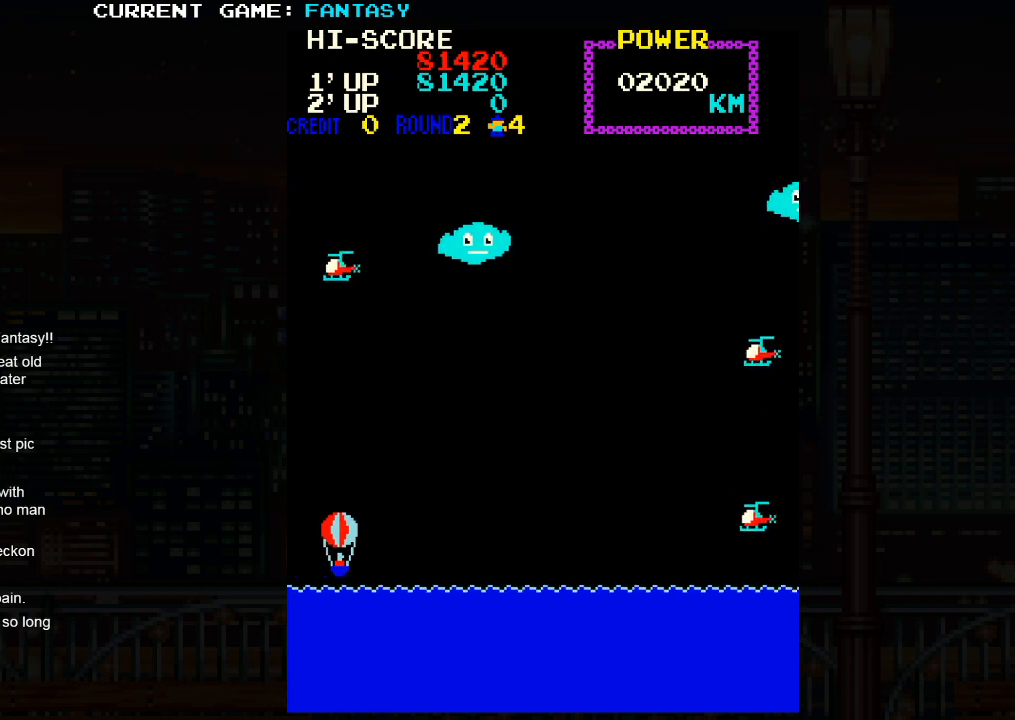
{"buttons": [], "left_stick": "up", "events": [[150, "left_stick", "up"]]}
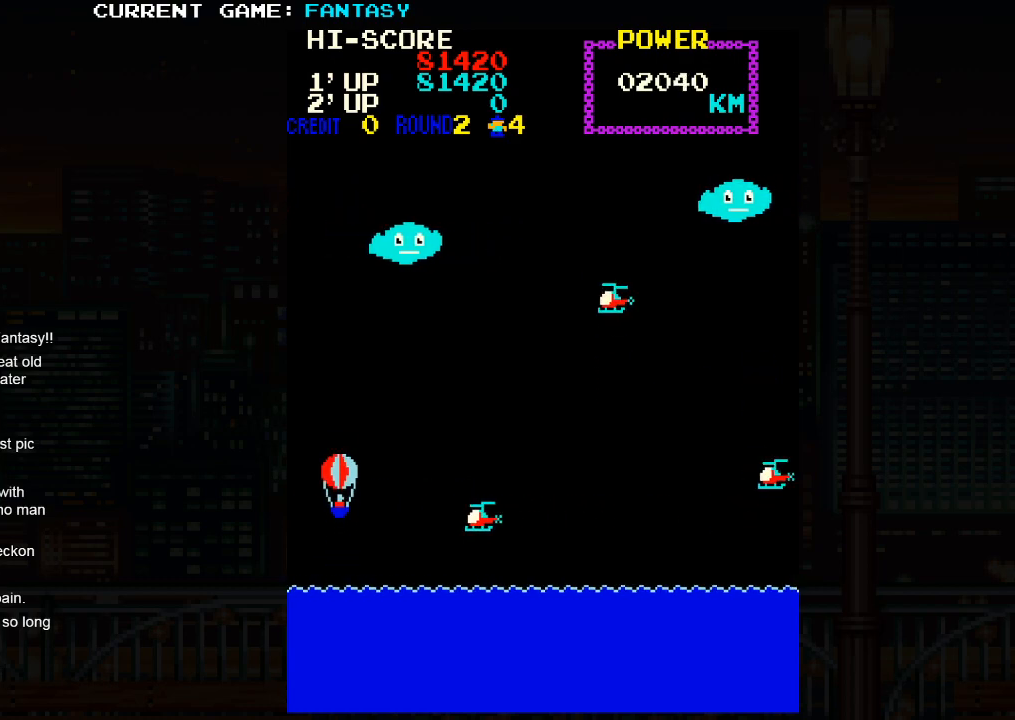
{"buttons": [], "left_stick": "center", "events": [[167, "left_stick", "center"]]}
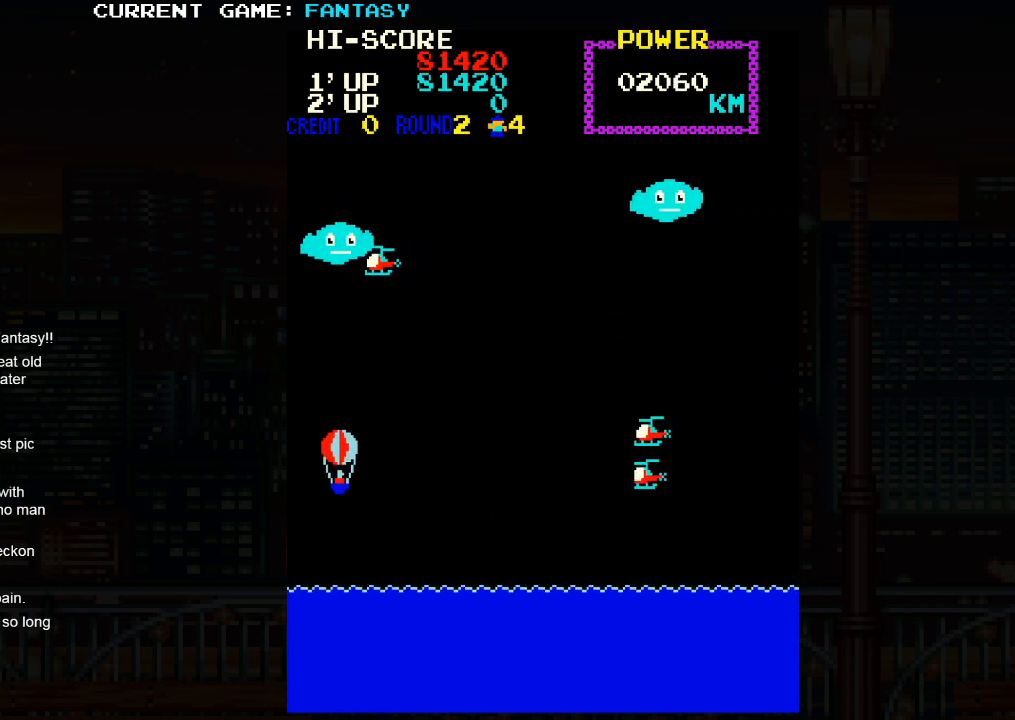
{"buttons": [], "left_stick": "center", "events": [[250, "left_stick", "down"], [467, "left_stick", "center"]]}
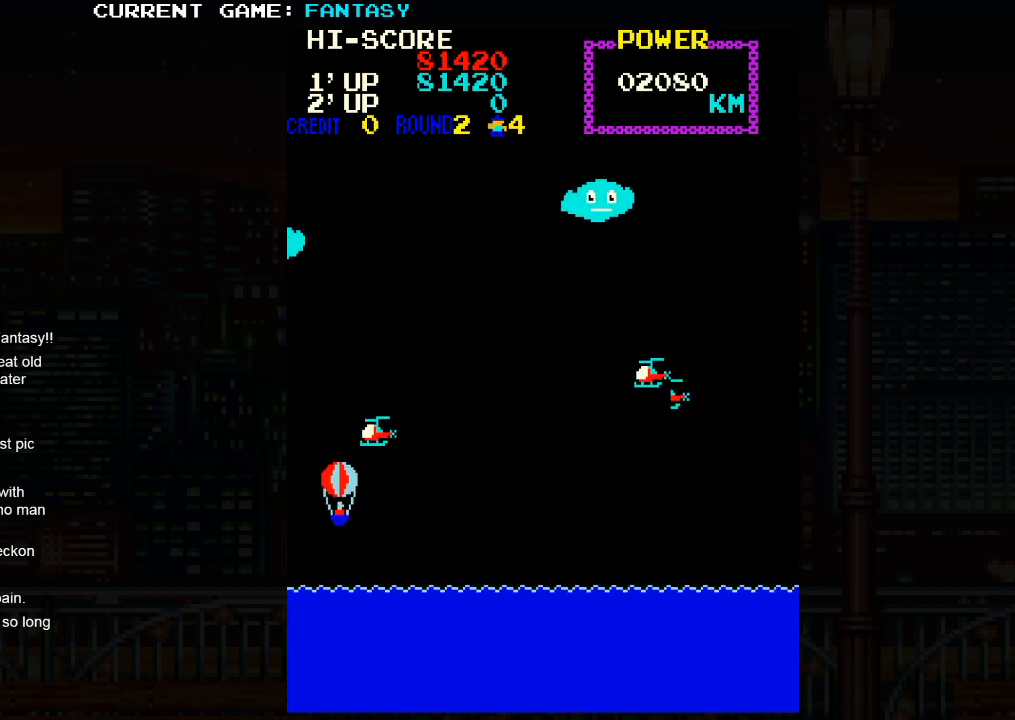
{"buttons": [], "left_stick": "center", "events": []}
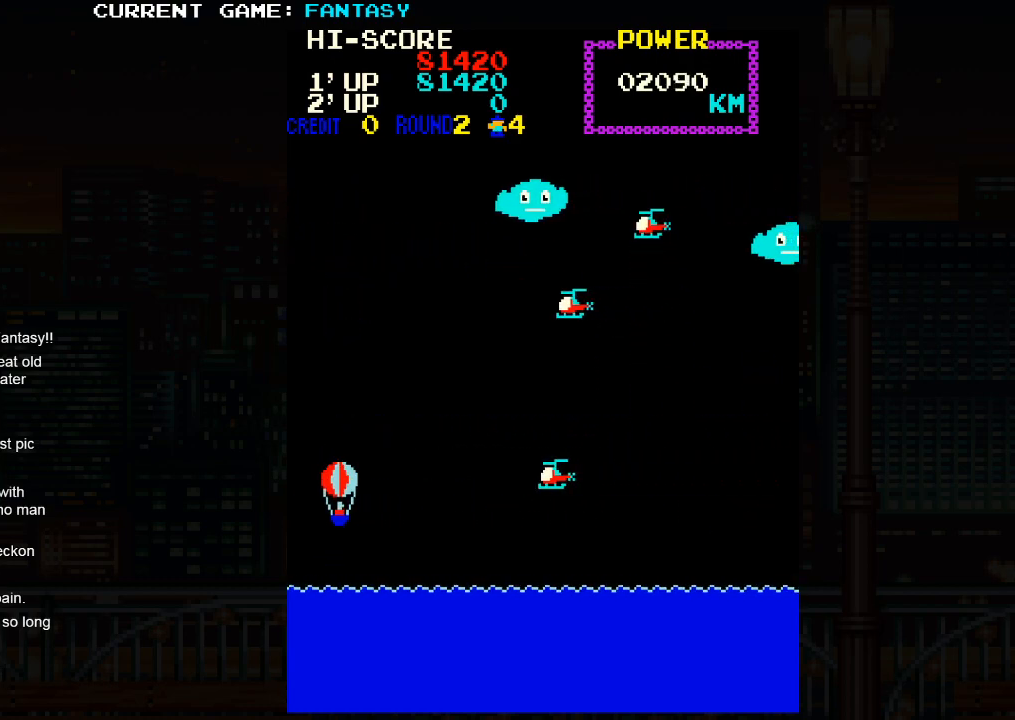
{"buttons": [], "left_stick": "center", "events": [[117, "left_stick", "down"], [283, "left_stick", "center"]]}
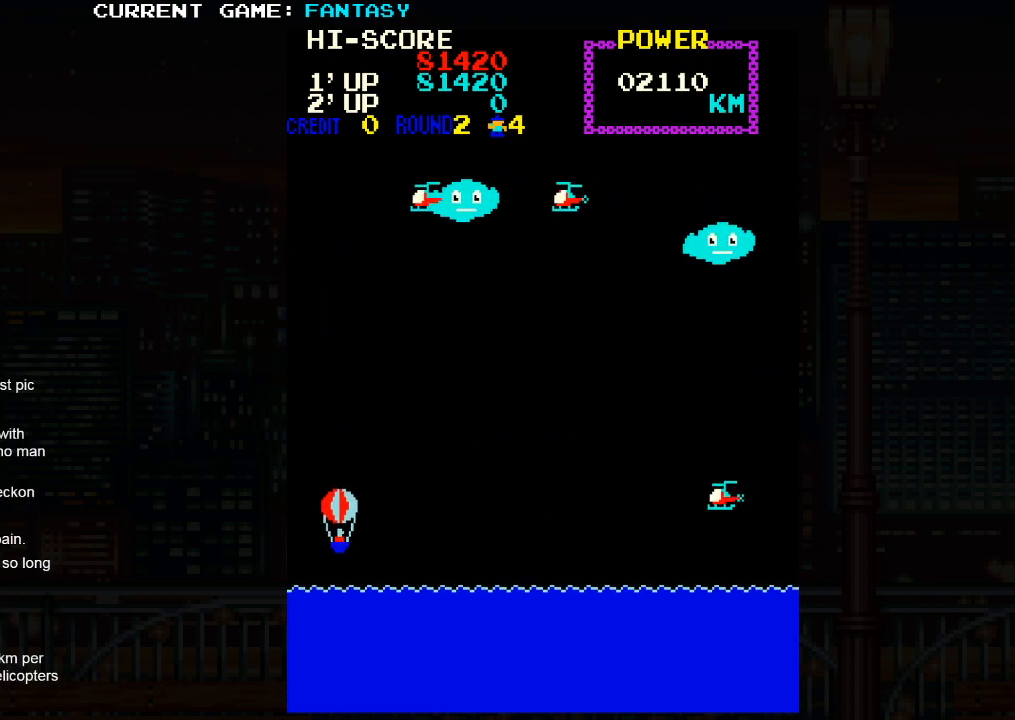
{"buttons": [], "left_stick": "down", "events": [[417, "left_stick", "down"]]}
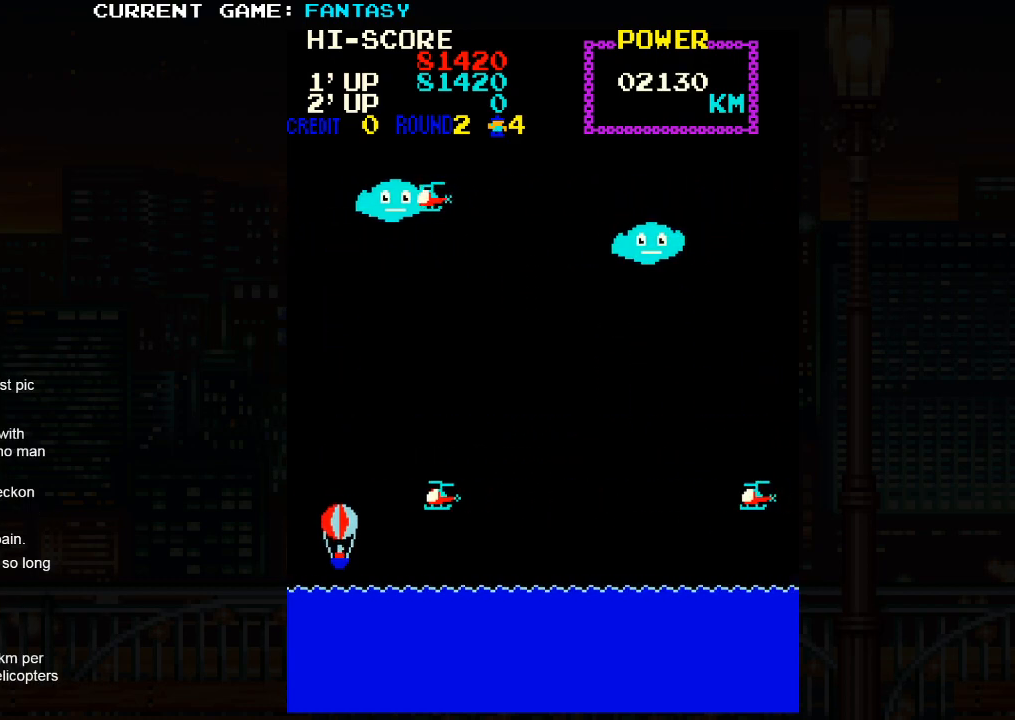
{"buttons": [], "left_stick": "up", "events": [[100, "left_stick", "center"], [350, "left_stick", "up"]]}
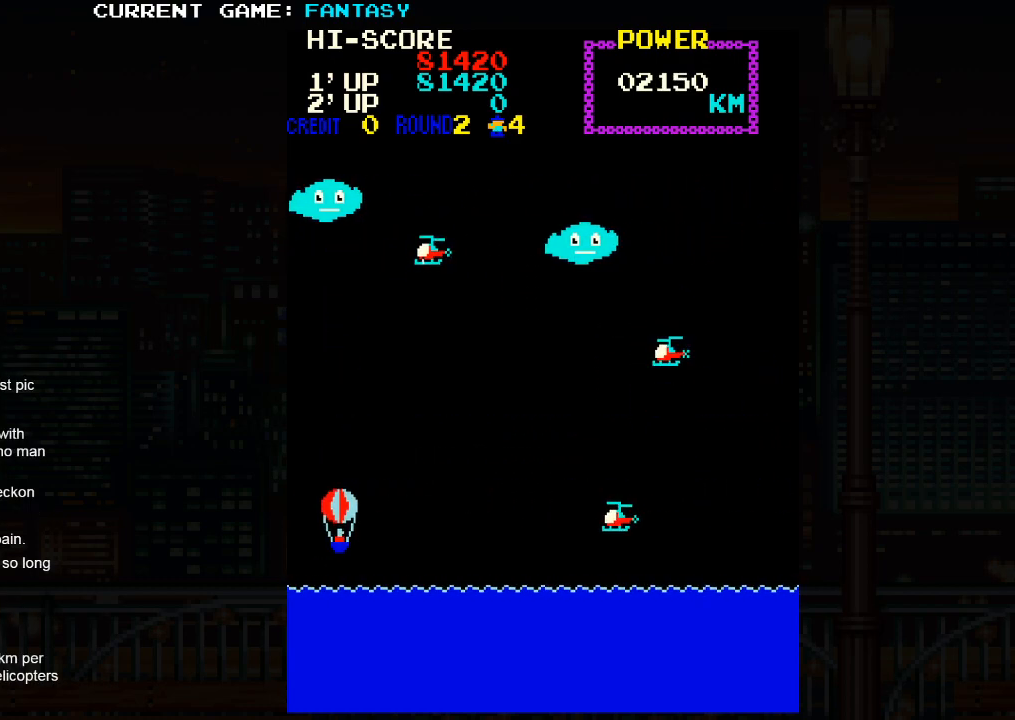
{"buttons": [], "left_stick": "left", "events": [[167, "left_stick", "up-right"], [400, "left_stick", "center"], [483, "left_stick", "left"]]}
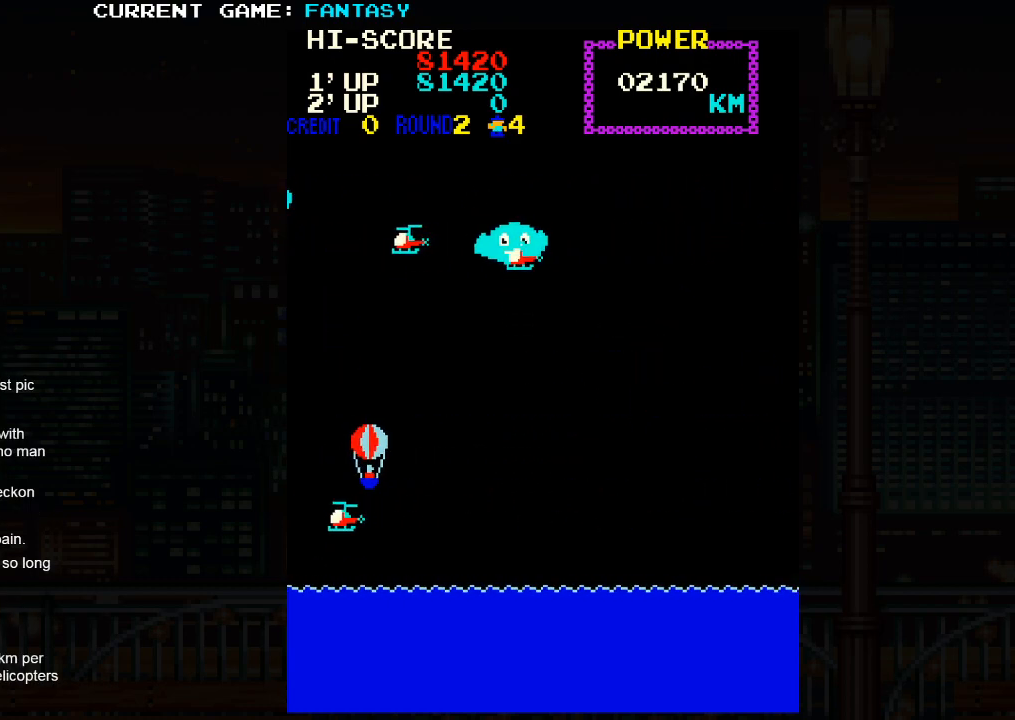
{"buttons": [], "left_stick": "center", "events": [[17, "left_stick", "down-left"], [233, "left_stick", "center"]]}
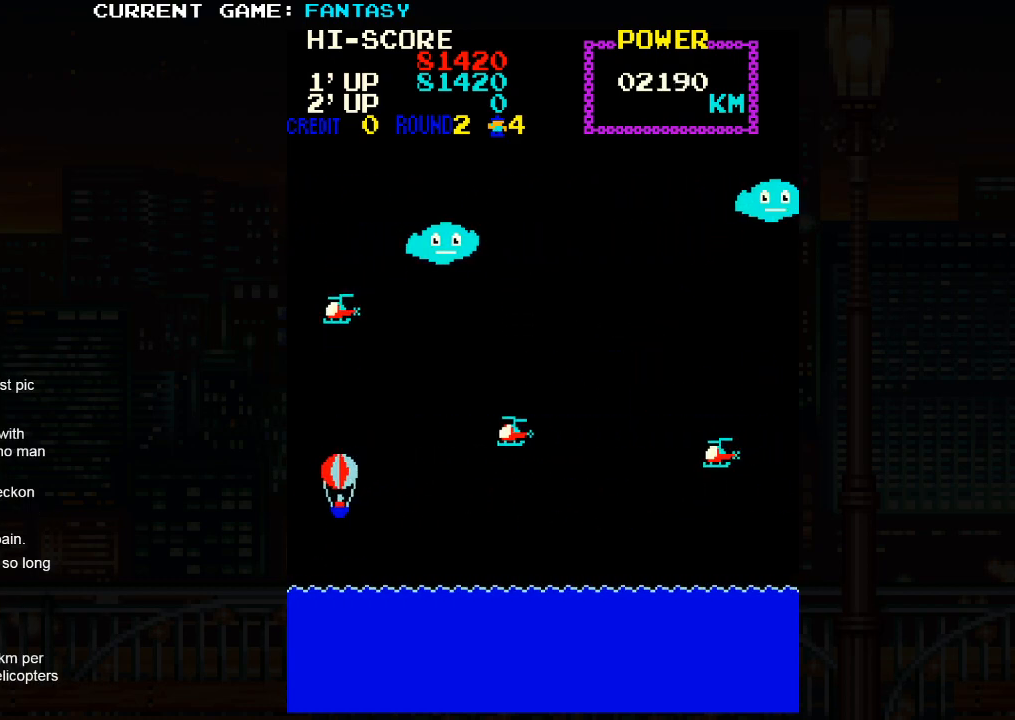
{"buttons": [], "left_stick": "center", "events": []}
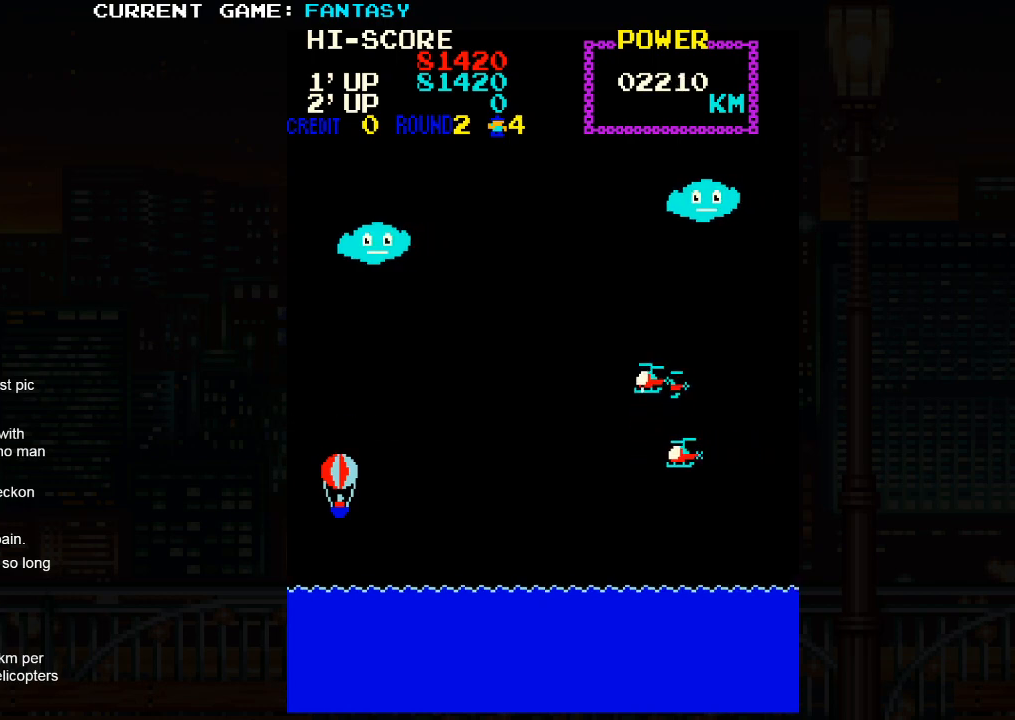
{"buttons": [], "left_stick": "center", "events": [[150, "left_stick", "down"], [317, "left_stick", "center"]]}
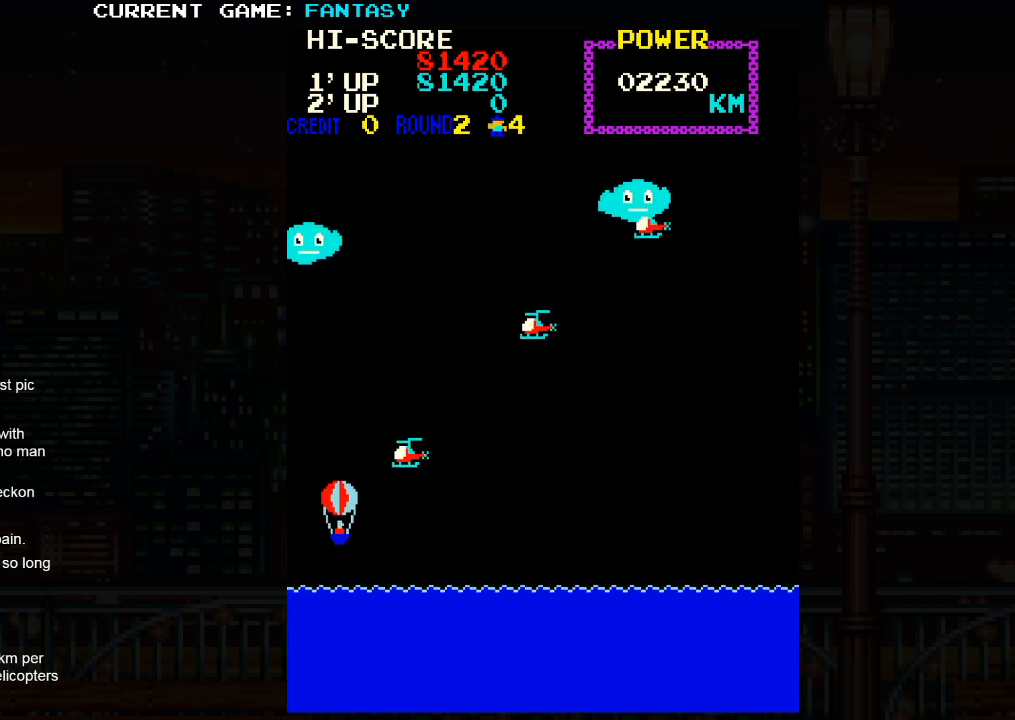
{"buttons": [], "left_stick": "center", "events": []}
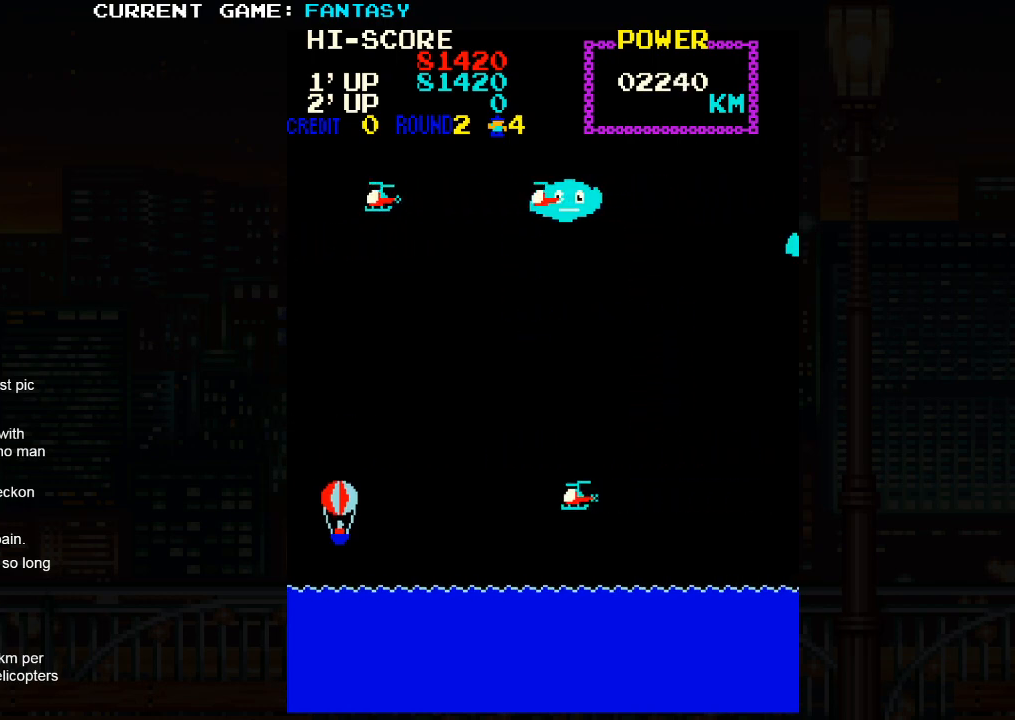
{"buttons": [], "left_stick": "center", "events": [[83, "left_stick", "down"], [267, "left_stick", "center"]]}
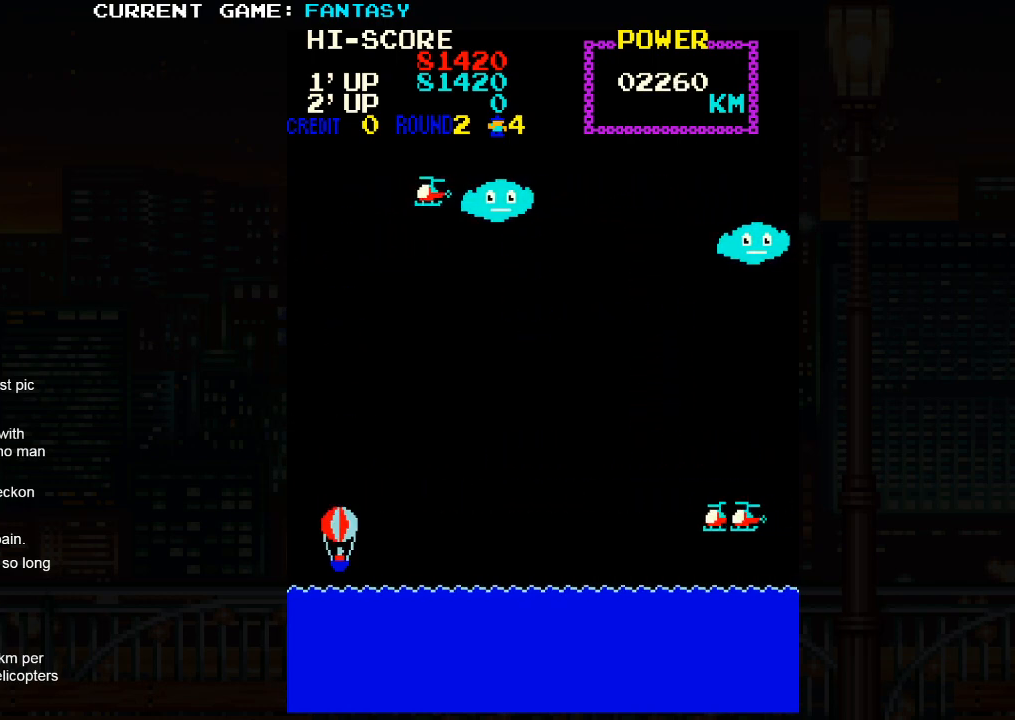
{"buttons": [], "left_stick": "up", "events": [[33, "left_stick", "right"], [200, "left_stick", "up"]]}
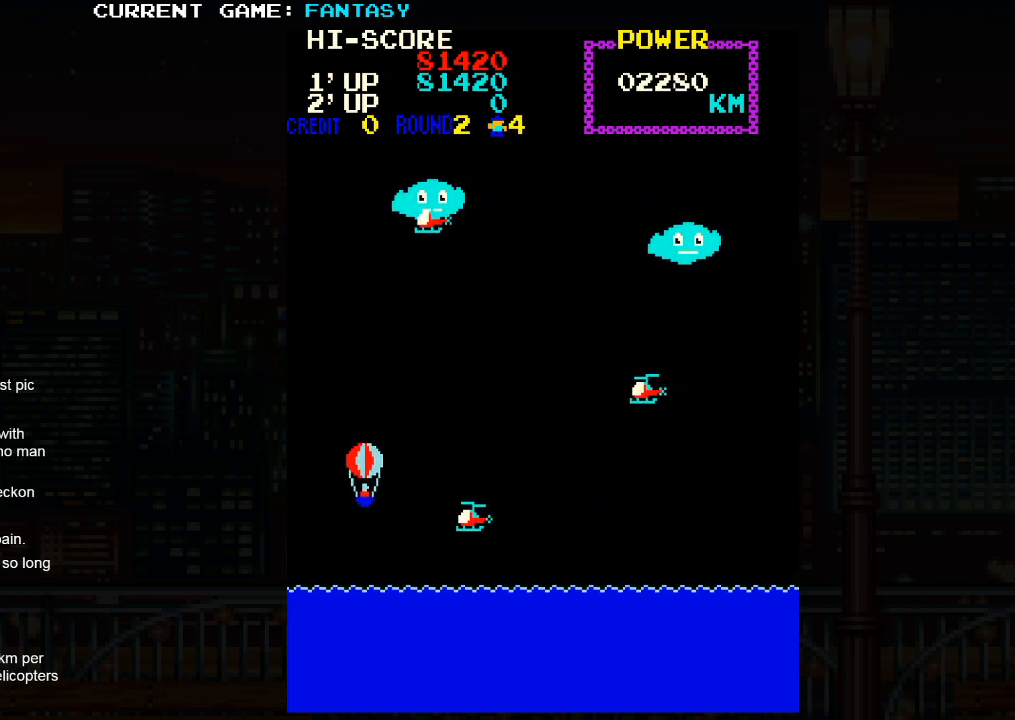
{"buttons": [], "left_stick": "center", "events": [[200, "left_stick", "down-left"], [400, "left_stick", "center"]]}
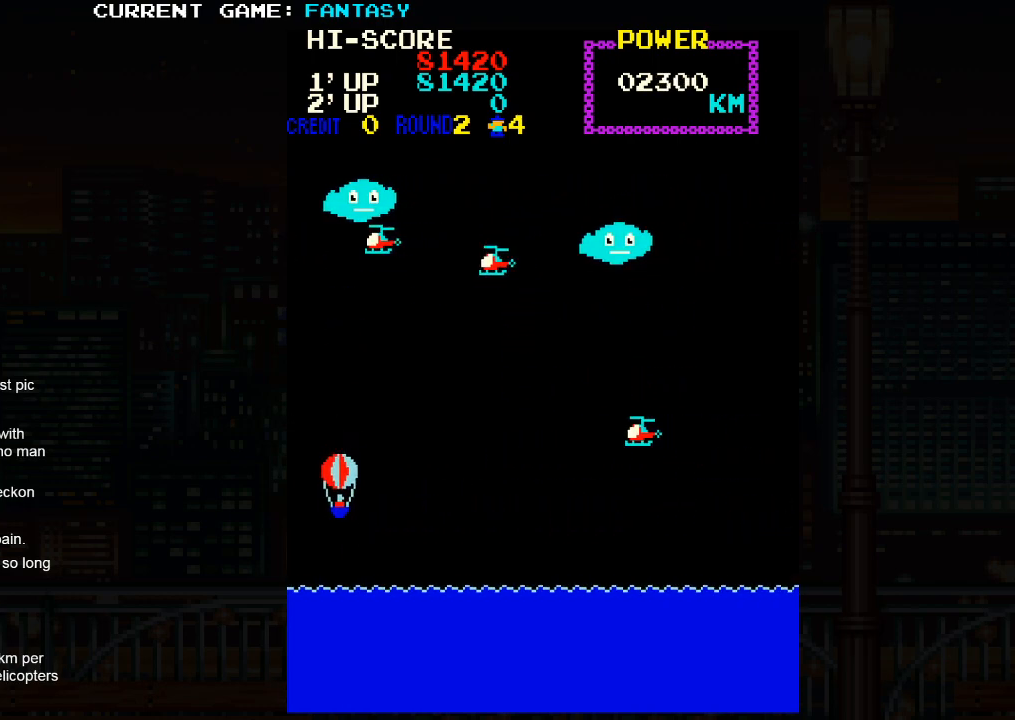
{"buttons": [], "left_stick": "center", "events": [[383, "left_stick", "down"], [500, "left_stick", "center"]]}
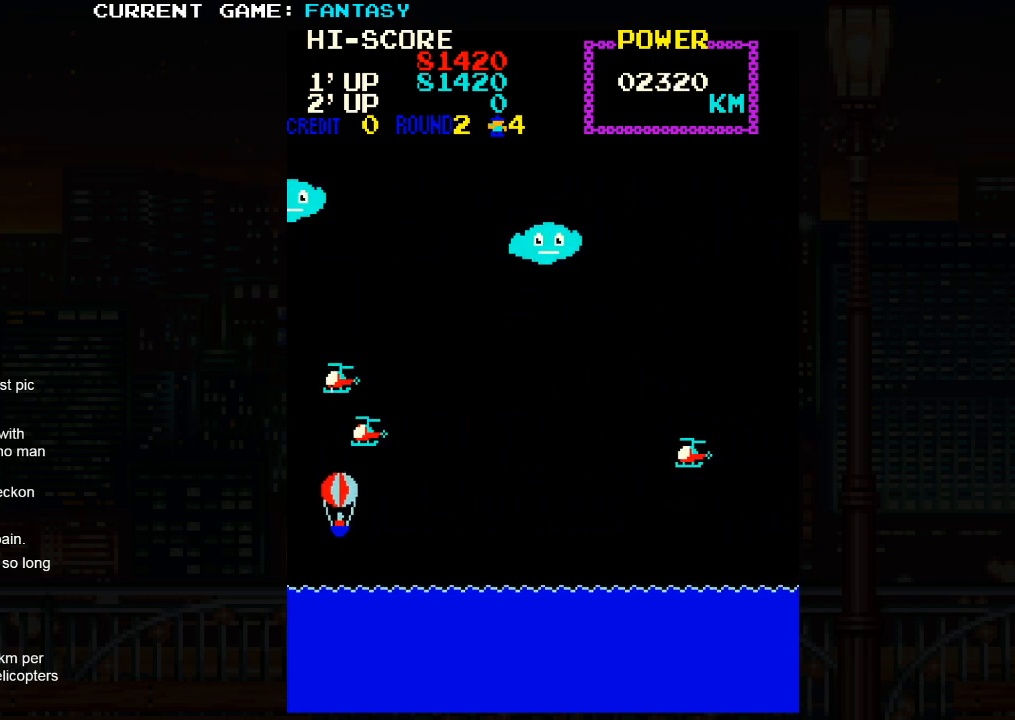
{"buttons": [], "left_stick": "left", "events": [[33, "left_stick", "right"], [233, "left_stick", "center"], [417, "left_stick", "left"]]}
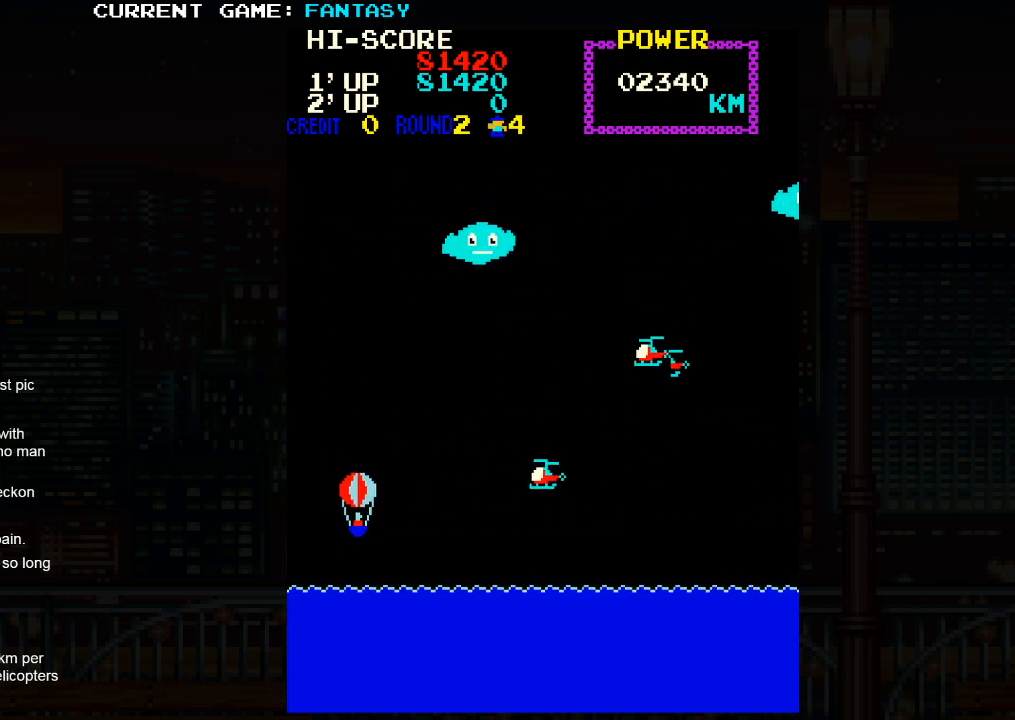
{"buttons": [], "left_stick": "center", "events": [[133, "left_stick", "down"], [217, "left_stick", "center"]]}
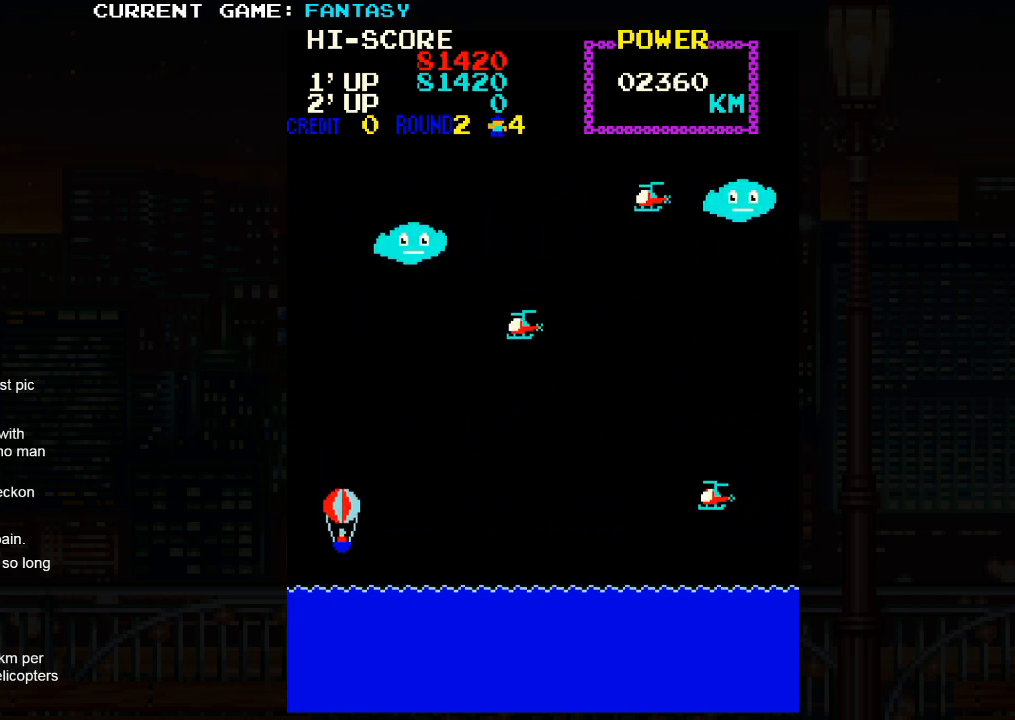
{"buttons": [], "left_stick": "down", "events": [[417, "left_stick", "down"]]}
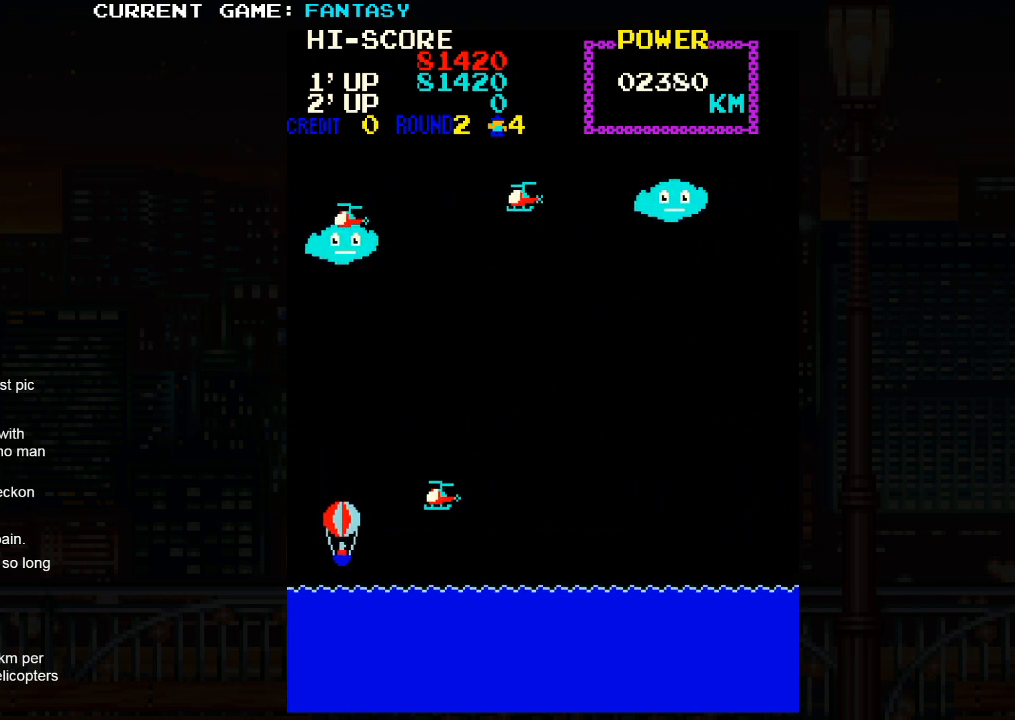
{"buttons": [], "left_stick": "up-right", "events": [[67, "left_stick", "center"], [367, "left_stick", "up"], [433, "left_stick", "up-right"]]}
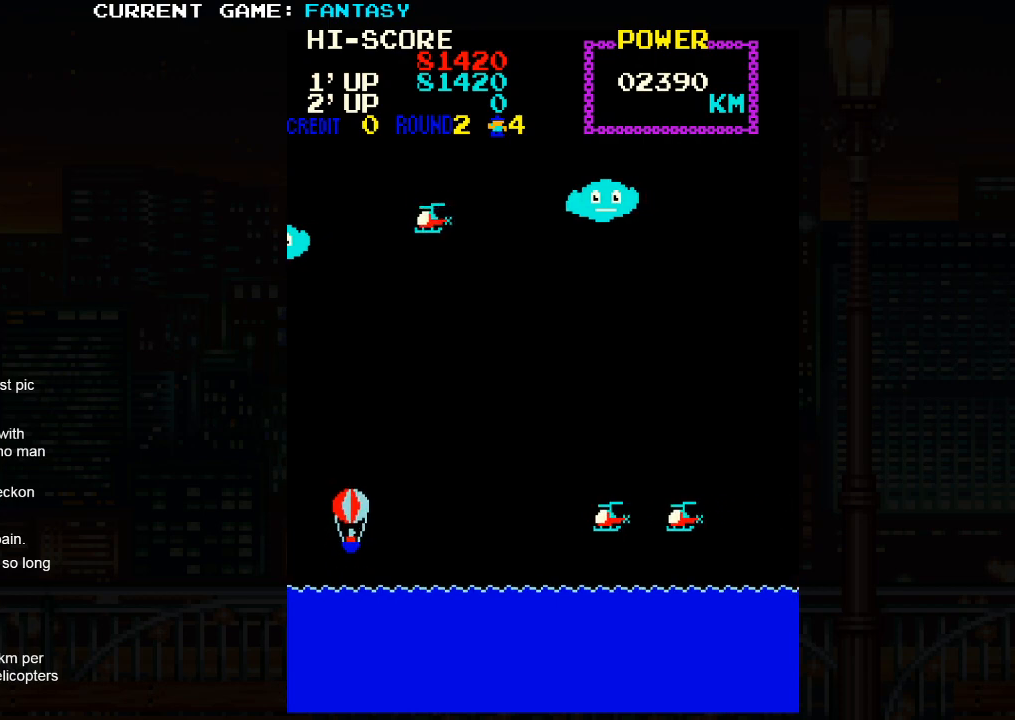
{"buttons": [], "left_stick": "left", "events": [[100, "left_stick", "up"], [400, "left_stick", "left"]]}
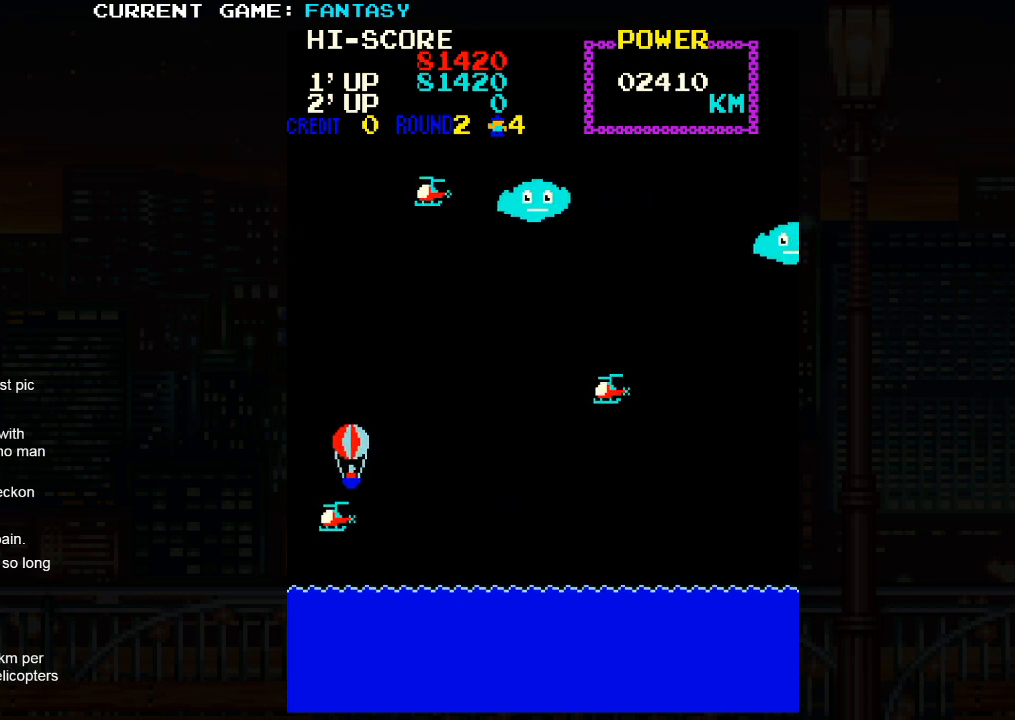
{"buttons": [], "left_stick": "center", "events": [[83, "left_stick", "center"], [350, "left_stick", "down"], [483, "left_stick", "center"]]}
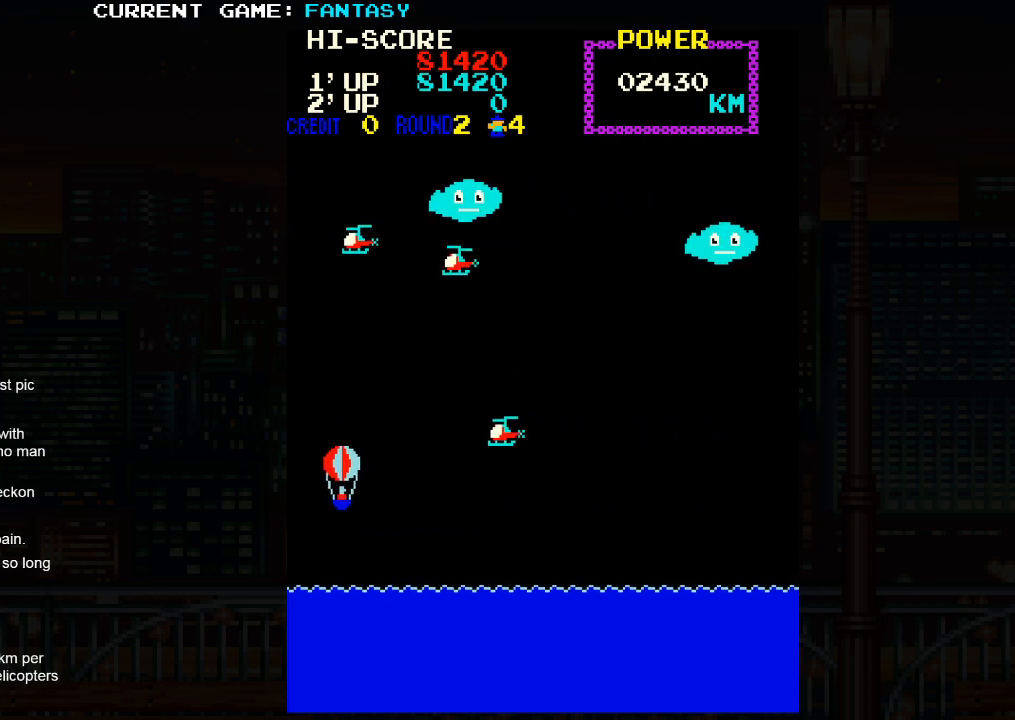
{"buttons": [], "left_stick": "center", "events": [[217, "left_stick", "down"], [283, "left_stick", "center"]]}
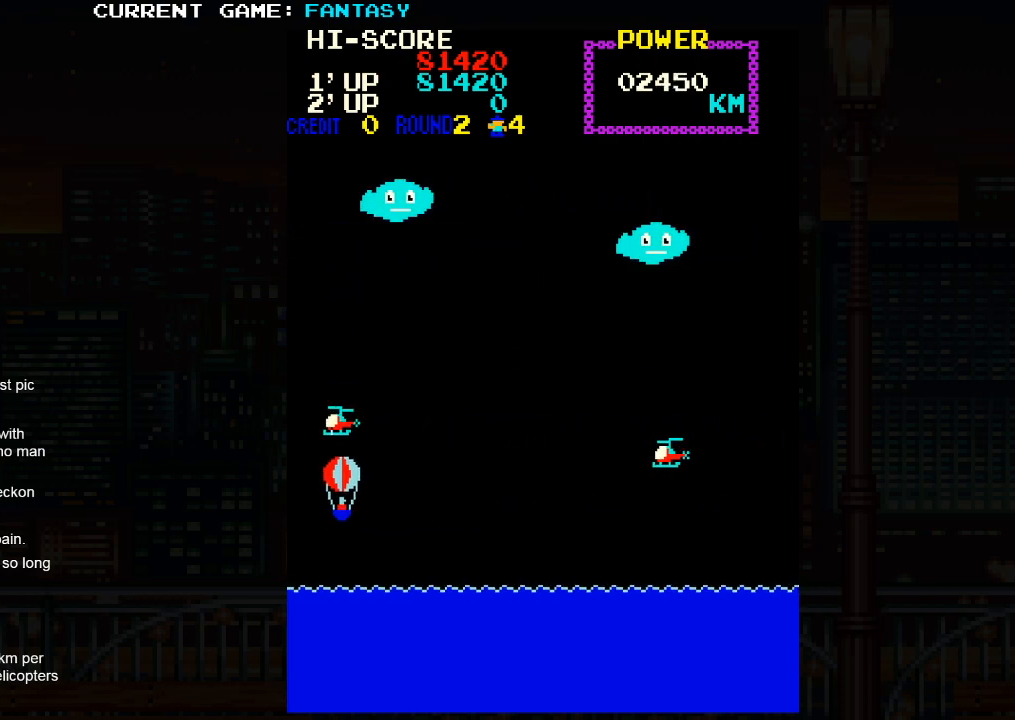
{"buttons": [], "left_stick": "down", "events": [[467, "left_stick", "down"]]}